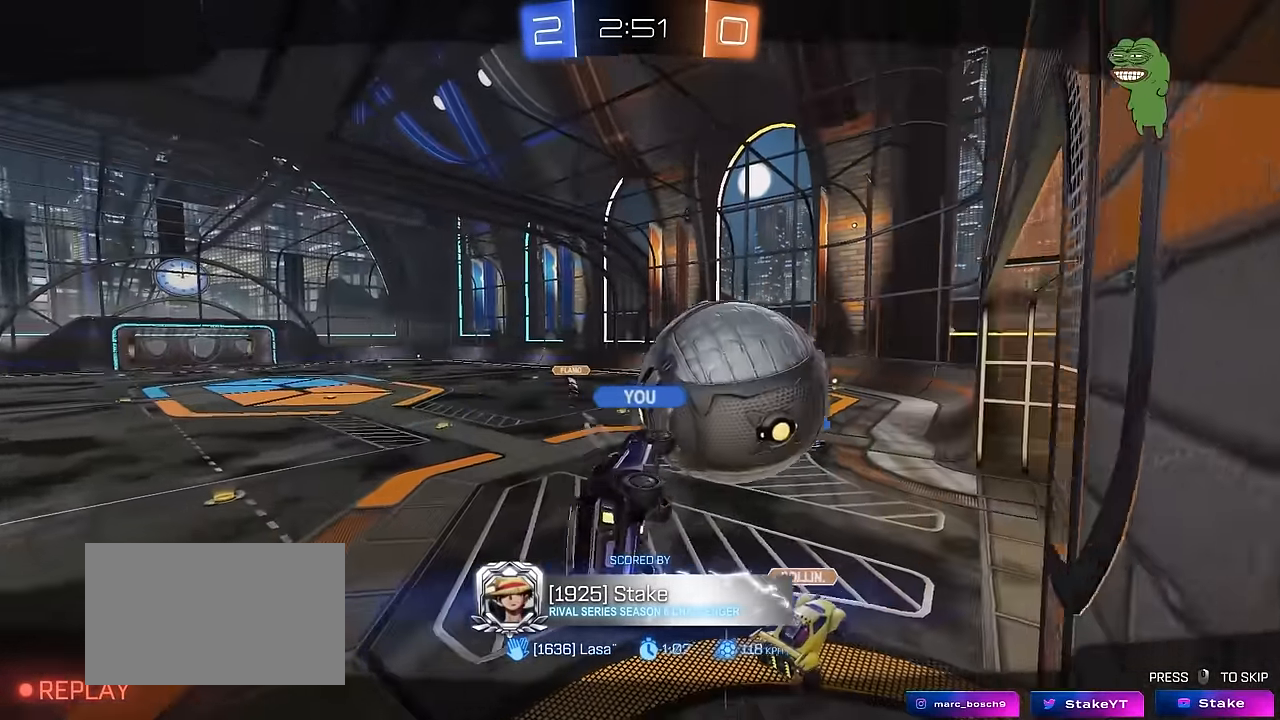
Gameplay with keyboard and mouse; each line is a JSON object with the keys and mouse buttons held at the frame after it. "events" lists presses ("down") and releases ("up") of "1", "2", "3", "4", "5", "a", "alt", "c", "caps_lock", "ctrl", "d", "e", "f", "g", "q", "r", "s", "shift", "space", "t", "tab", "v", "w", "x", "z", "mouse_left", "mouse_wheel" and "mouse_right" between this image and that frame as [ms after this image, input, new state], when the widget could be followed in between. "mouse_left", "mouse_wheel", "mouse_right" = the "left", "wheel", "right" buttons of the "mouse" list. No other keys are recorded. "wheel" means that the mouse wheel is clicked or scrolled. "mouse_move" is the direction in which the mouse moves at that frame (one of eight, or "still"), when it could be read.
{"keys": [], "mouse": [], "mouse_move": "still", "events": []}
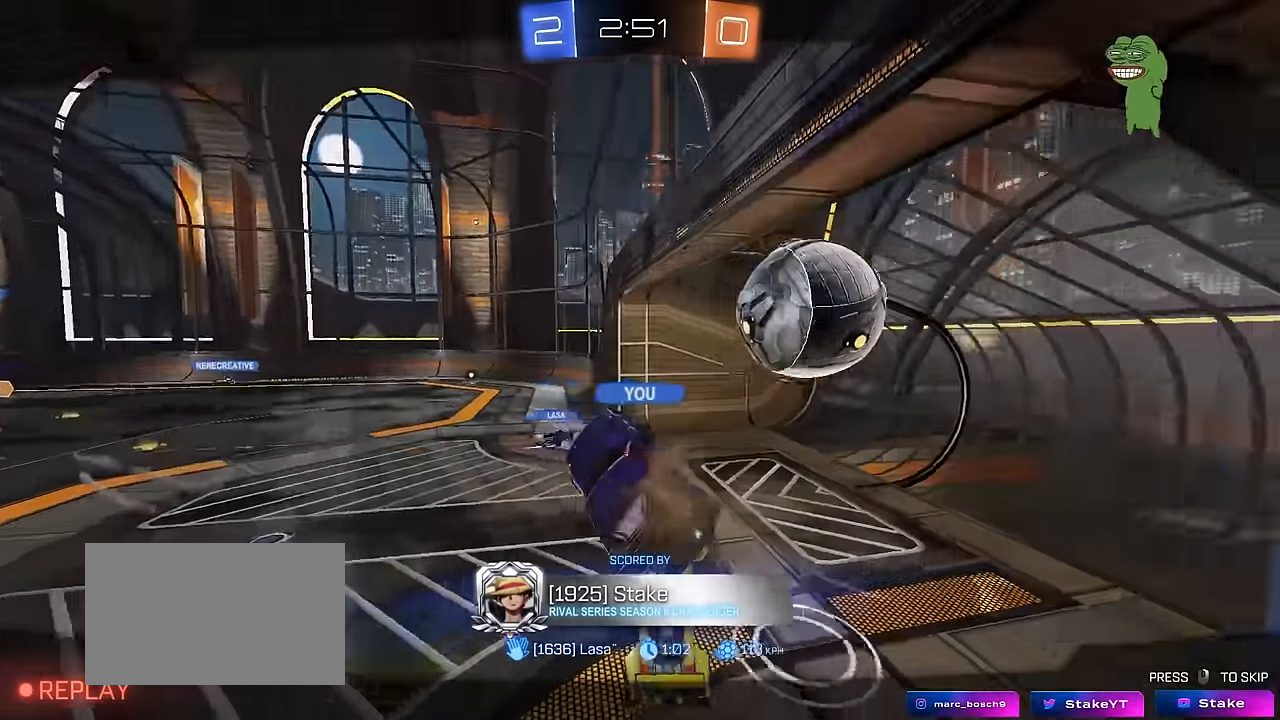
{"keys": [], "mouse": [], "mouse_move": "still", "events": [[317, "mouse_right", "down"], [467, "mouse_right", "up"]]}
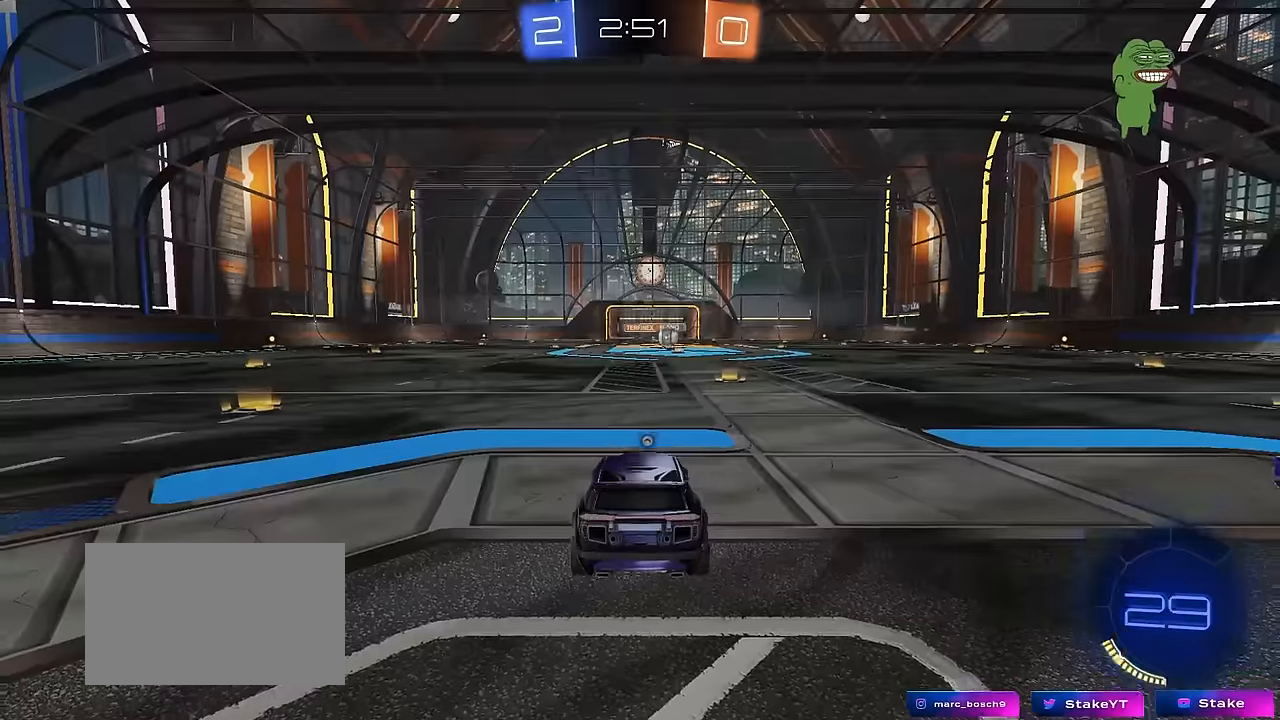
{"keys": [], "mouse": ["wheel"], "mouse_move": "still", "events": [[50, "mouse_right", "down"], [234, "mouse_right", "up"], [434, "mouse_wheel", "down"]]}
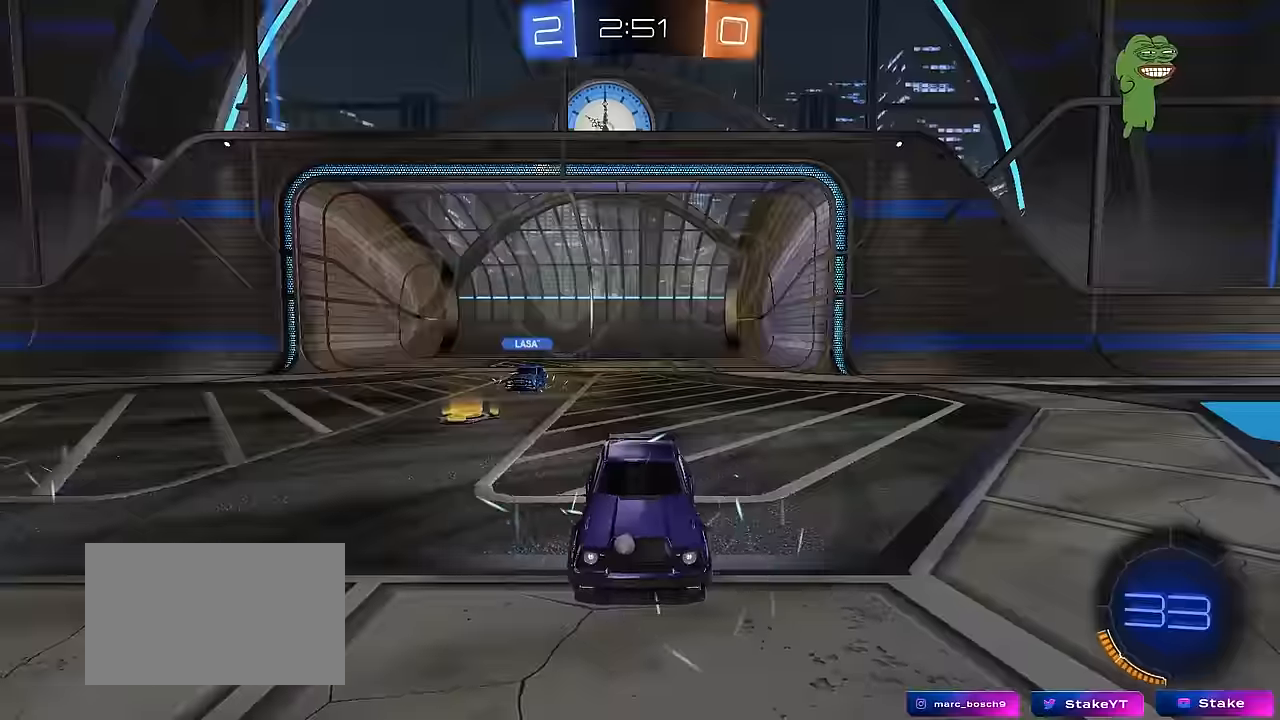
{"keys": [], "mouse": [], "mouse_move": "still", "events": [[17, "mouse_wheel", "up"], [250, "mouse_wheel", "down"], [400, "mouse_wheel", "up"]]}
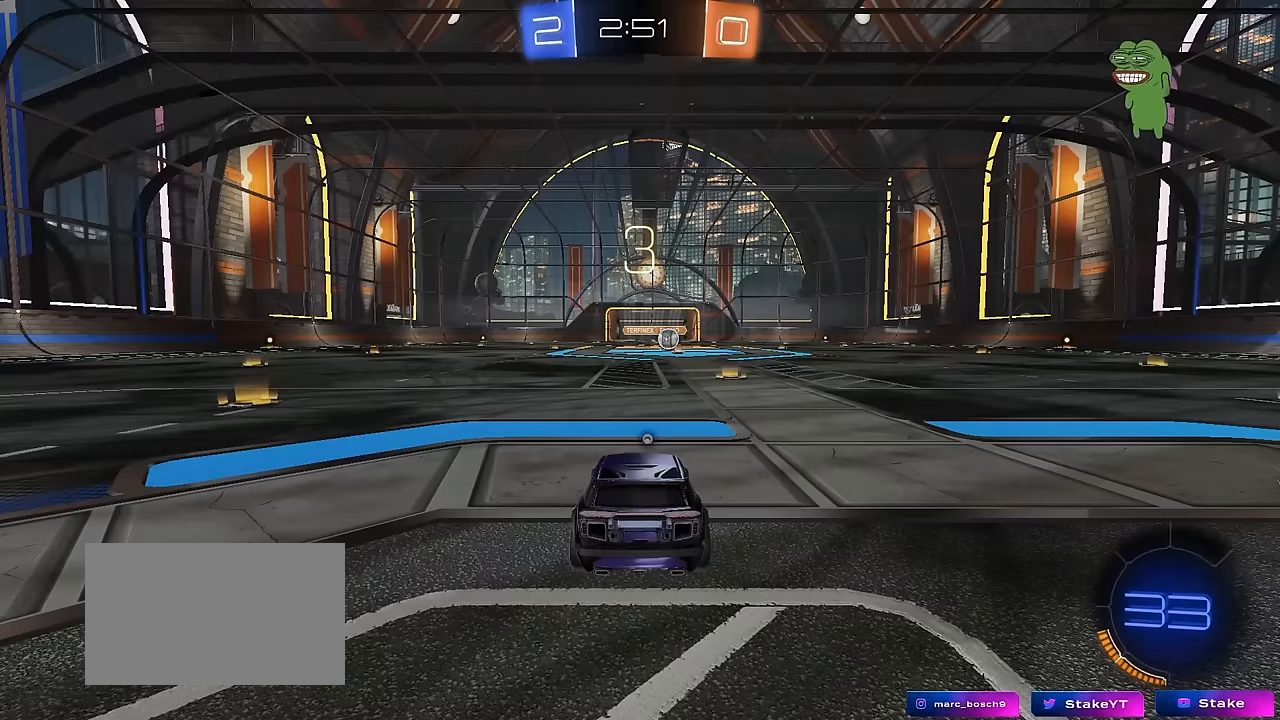
{"keys": ["z"], "mouse": [], "mouse_move": "still", "events": [[417, "z", "down"]]}
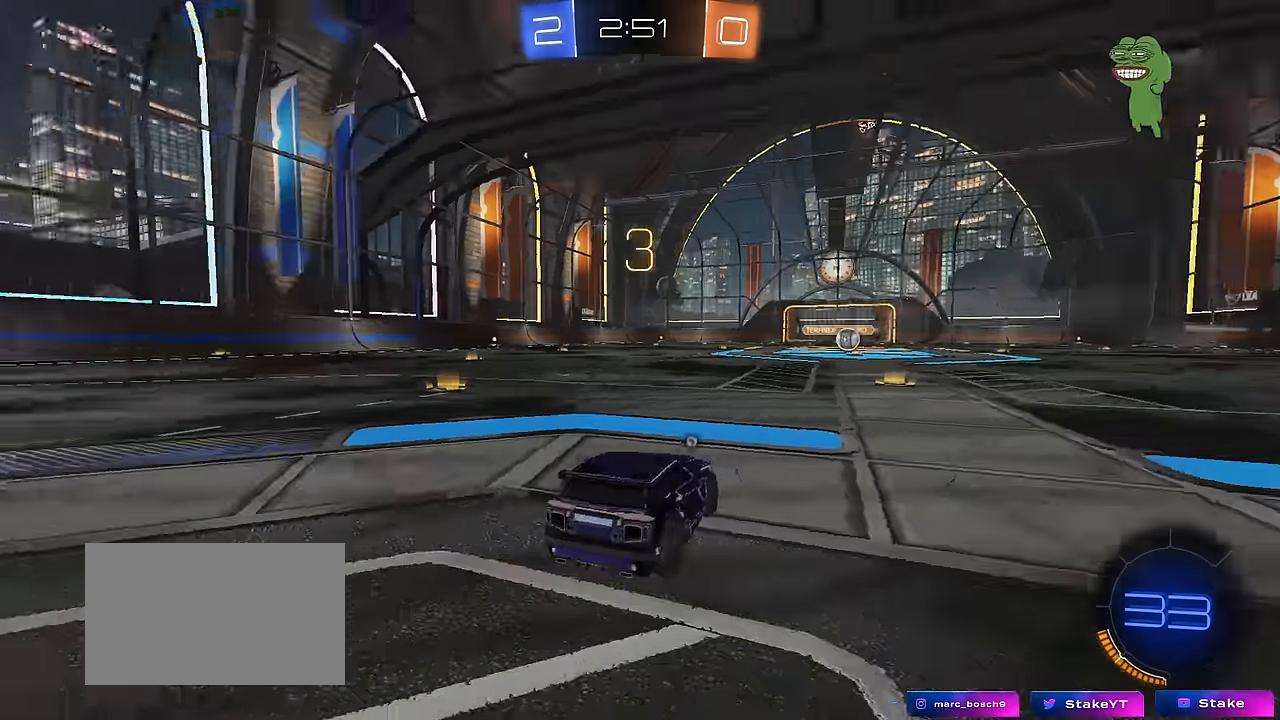
{"keys": [], "mouse": ["wheel"], "mouse_move": "still", "events": [[17, "x", "down"], [50, "z", "up"], [100, "x", "up"], [200, "mouse_wheel", "down"], [384, "mouse_wheel", "up"], [484, "mouse_wheel", "down"]]}
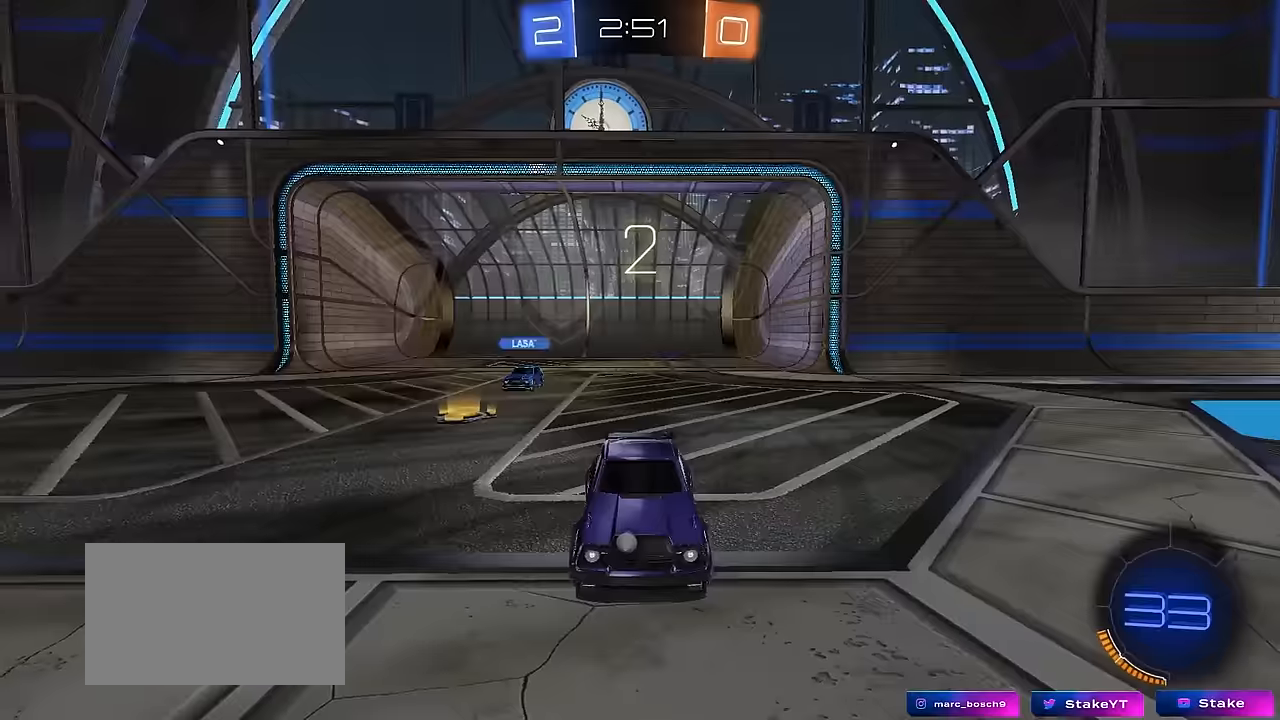
{"keys": [], "mouse": ["left"], "mouse_move": "up-right", "events": [[117, "mouse_wheel", "up"], [300, "mouse_left", "down"]]}
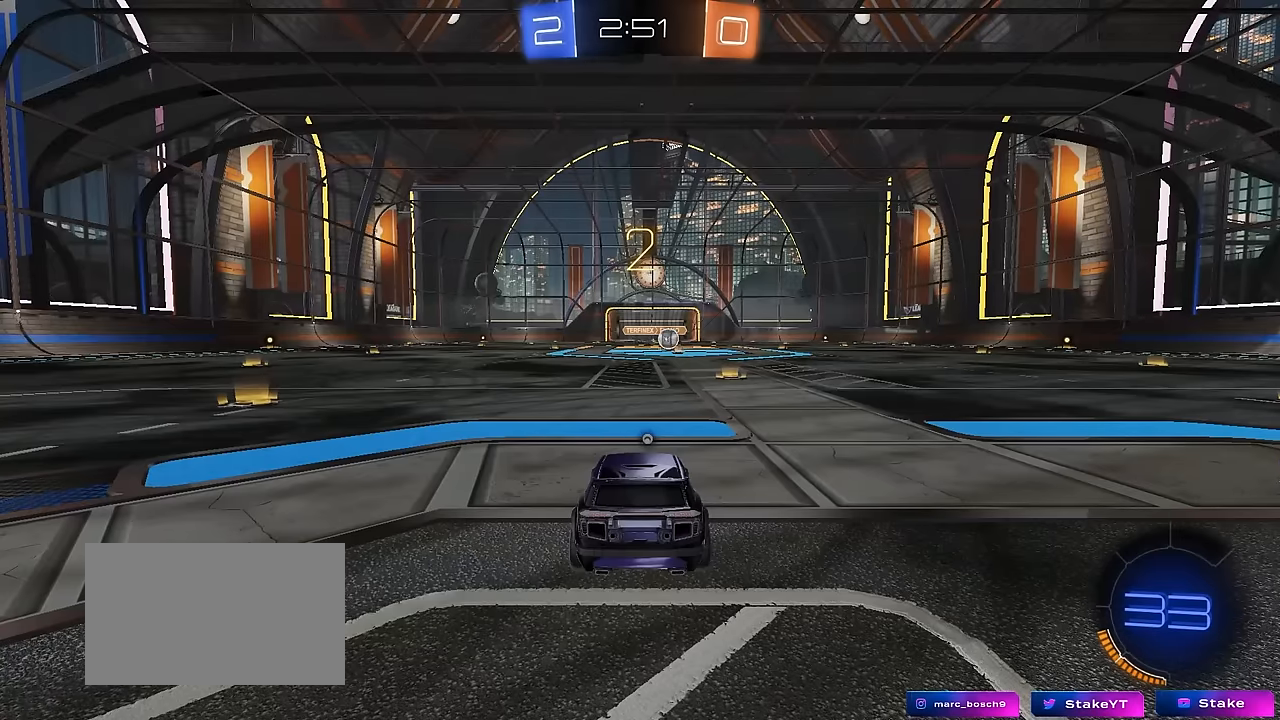
{"keys": ["w"], "mouse": ["left"], "mouse_move": "down", "events": [[34, "w", "down"]]}
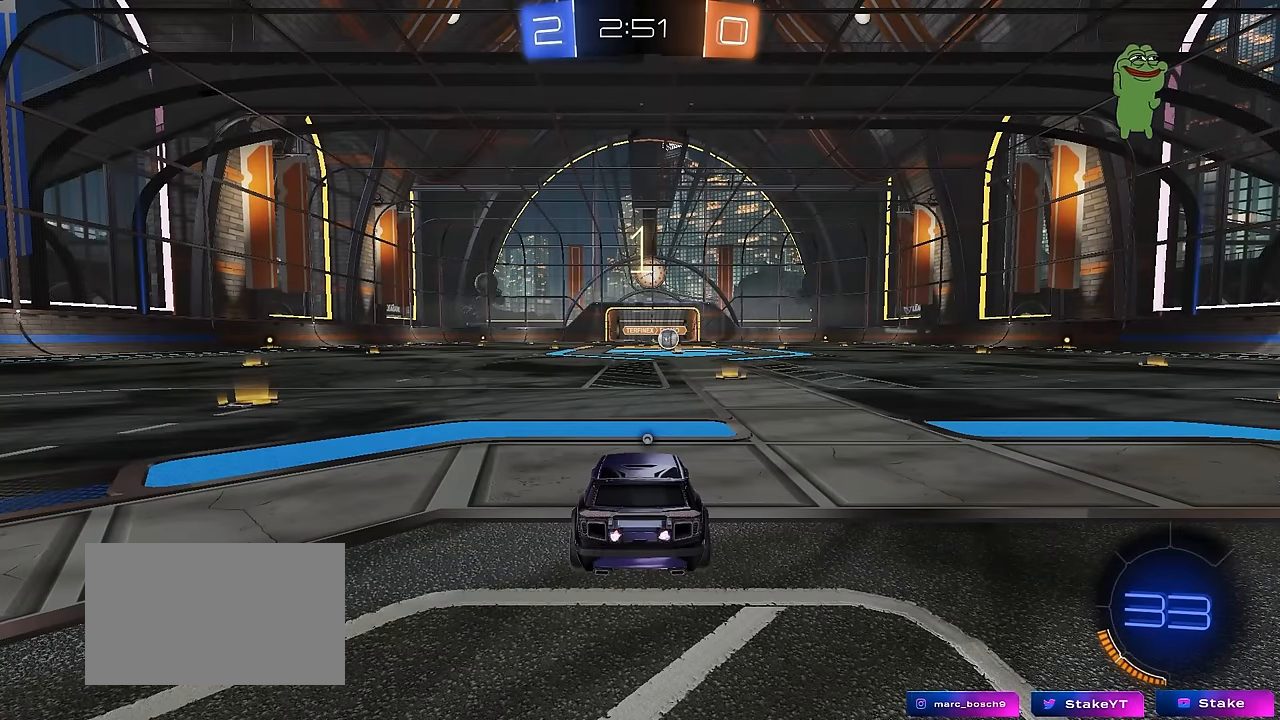
{"keys": ["w"], "mouse": ["left"], "mouse_move": "down-right", "events": []}
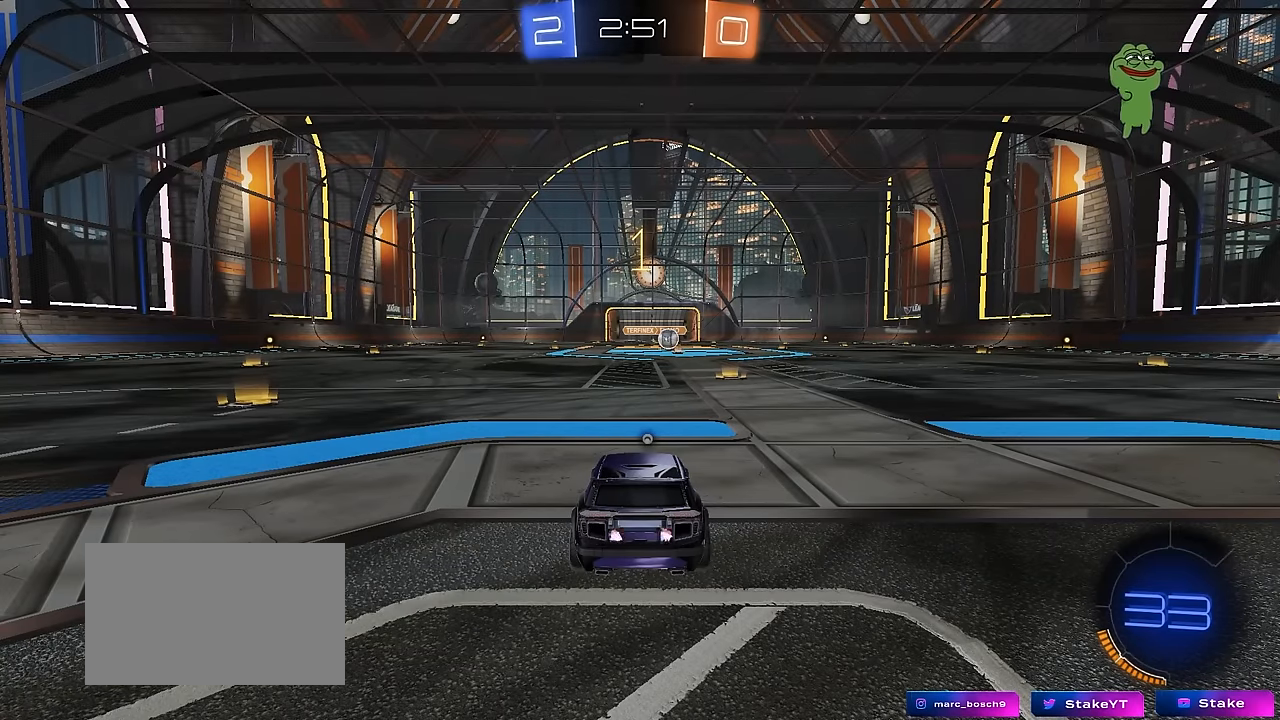
{"keys": ["w"], "mouse": ["left"], "mouse_move": "left", "events": [[350, "d", "down"], [484, "d", "up"]]}
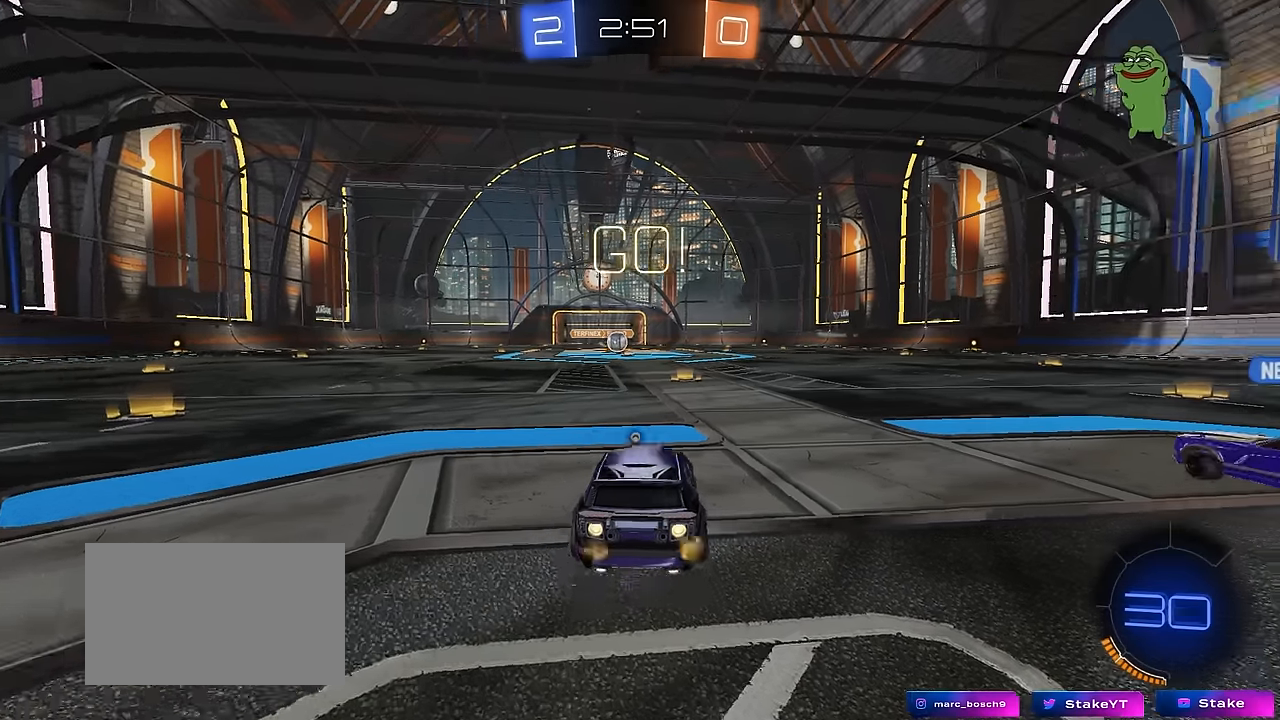
{"keys": ["a", "shift", "w"], "mouse": ["left"], "mouse_move": "still", "events": [[367, "mouse_right", "down"], [367, "space", "down"], [467, "a", "down"], [467, "mouse_right", "up"], [500, "shift", "down"], [500, "space", "up"]]}
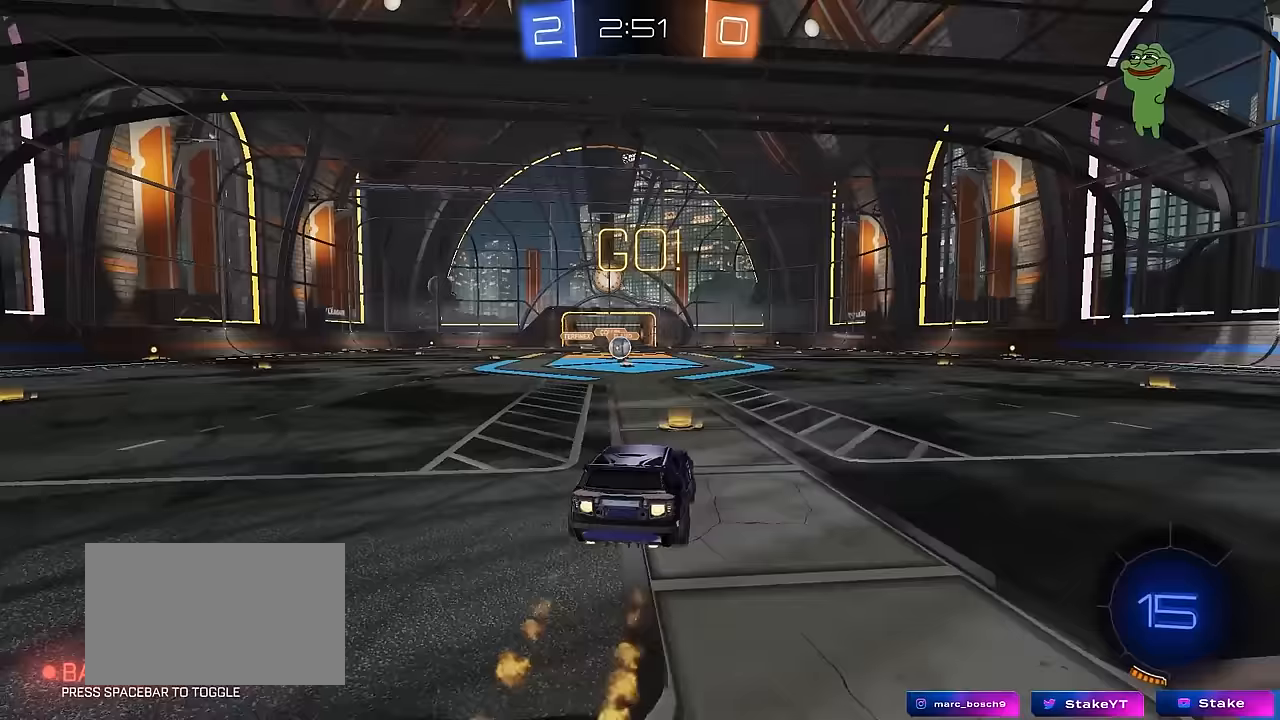
{"keys": ["a", "s", "shift"], "mouse": ["left"], "mouse_move": "still", "events": [[50, "mouse_right", "down"], [50, "w", "up"], [100, "s", "down"], [150, "mouse_right", "up"]]}
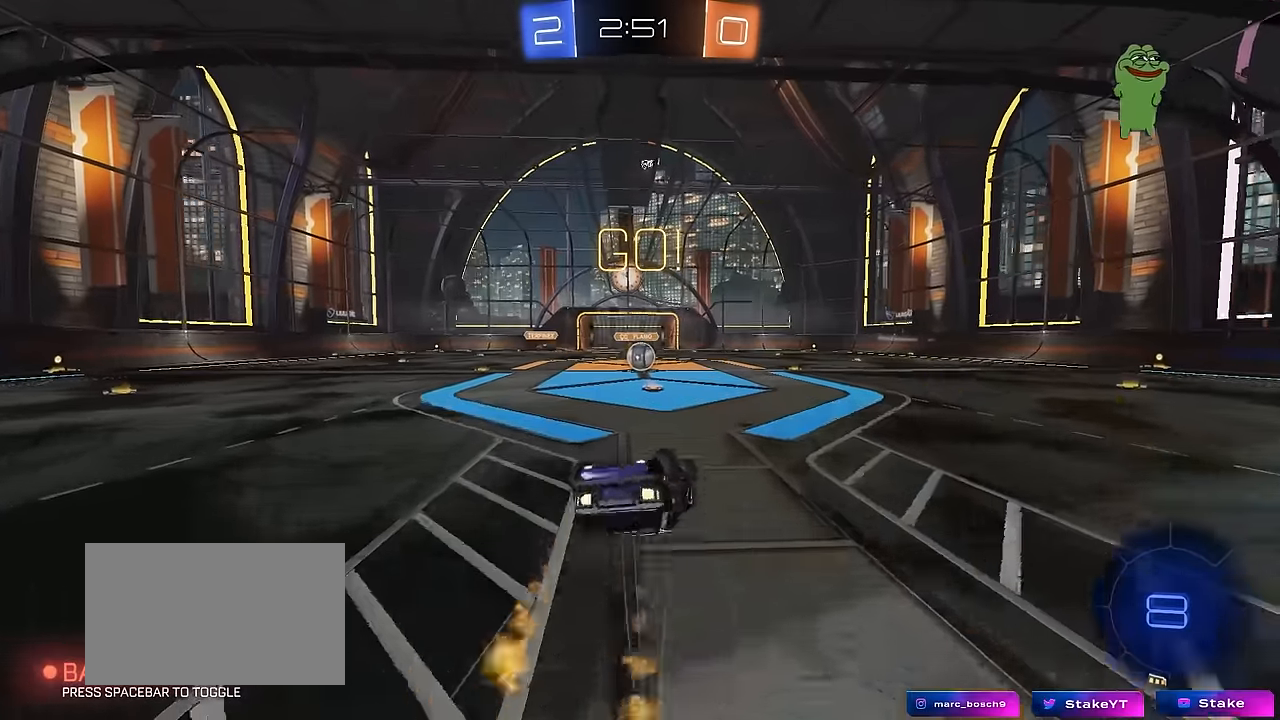
{"keys": [], "mouse": [], "mouse_move": "still", "events": [[17, "s", "up"], [117, "s", "down"], [350, "mouse_left", "up"], [350, "s", "up"], [350, "shift", "up"], [400, "a", "up"]]}
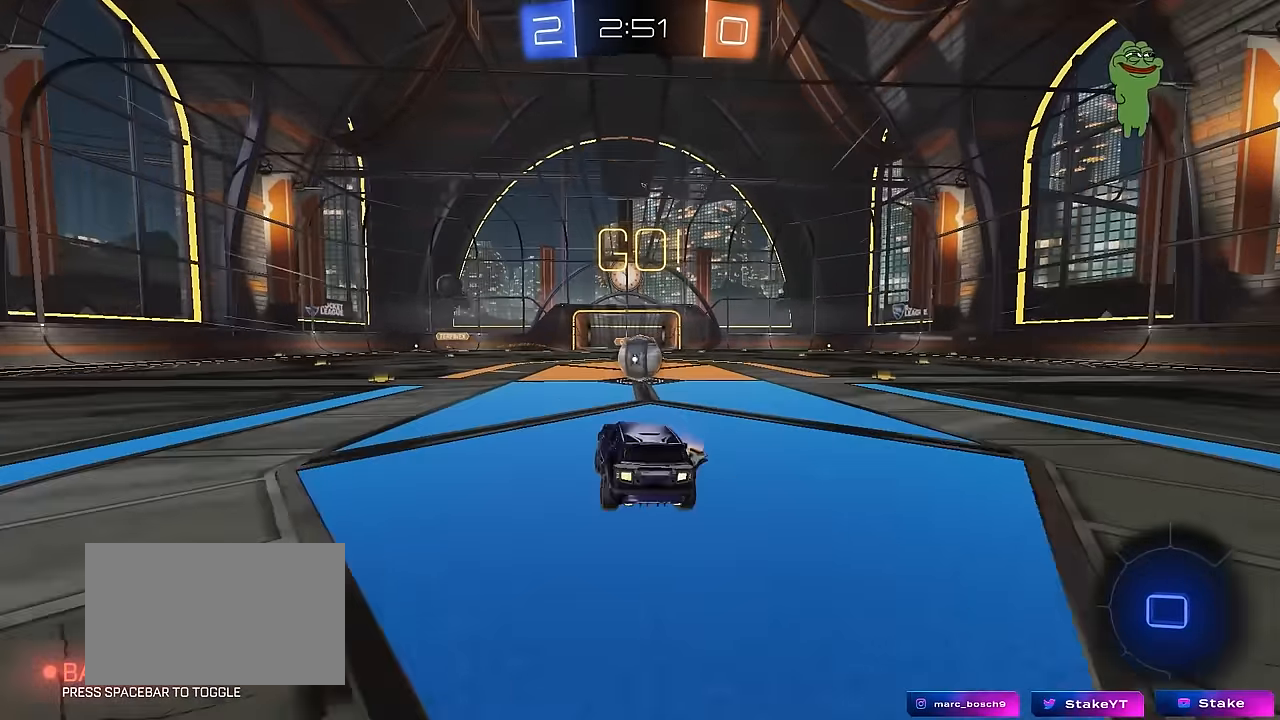
{"keys": ["d", "shift"], "mouse": ["right"], "mouse_move": "down-right", "events": [[183, "a", "down"], [183, "w", "down"], [233, "mouse_right", "down"], [267, "a", "up"], [267, "w", "up"], [317, "d", "down"], [317, "mouse_right", "up"], [367, "shift", "down"], [417, "mouse_right", "down"]]}
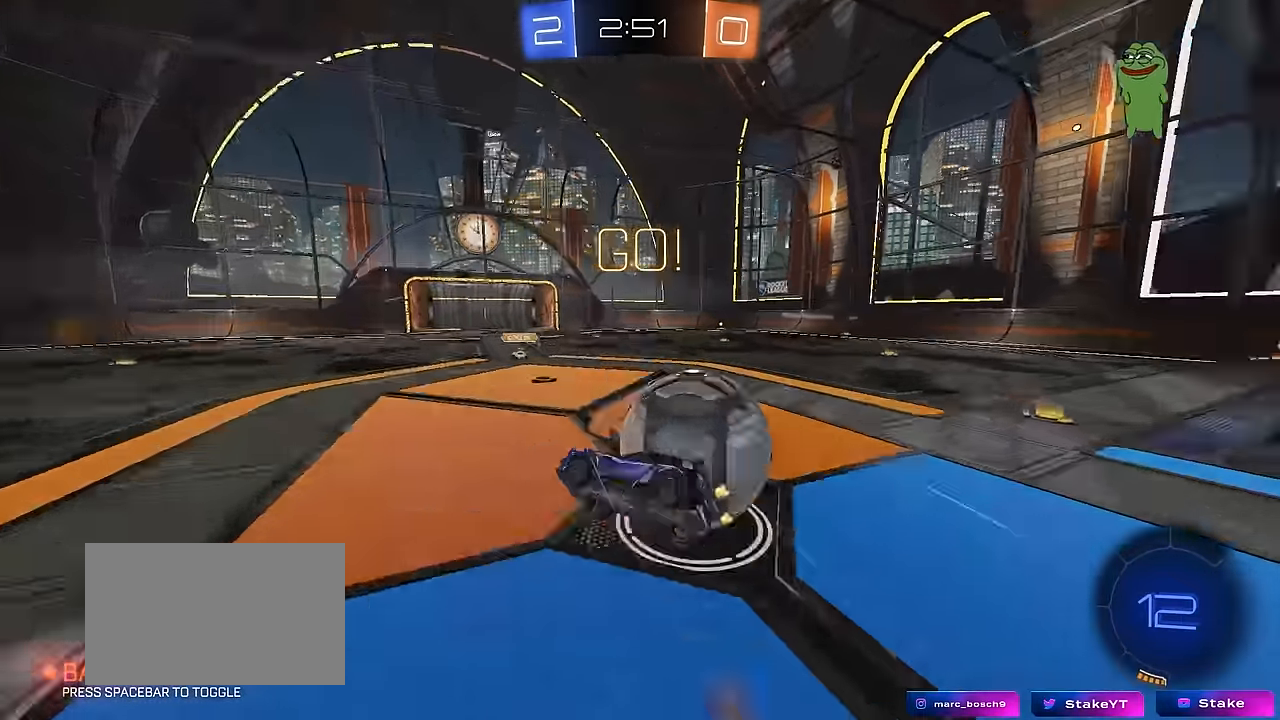
{"keys": ["d", "shift"], "mouse": [], "mouse_move": "still", "events": [[100, "mouse_right", "up"]]}
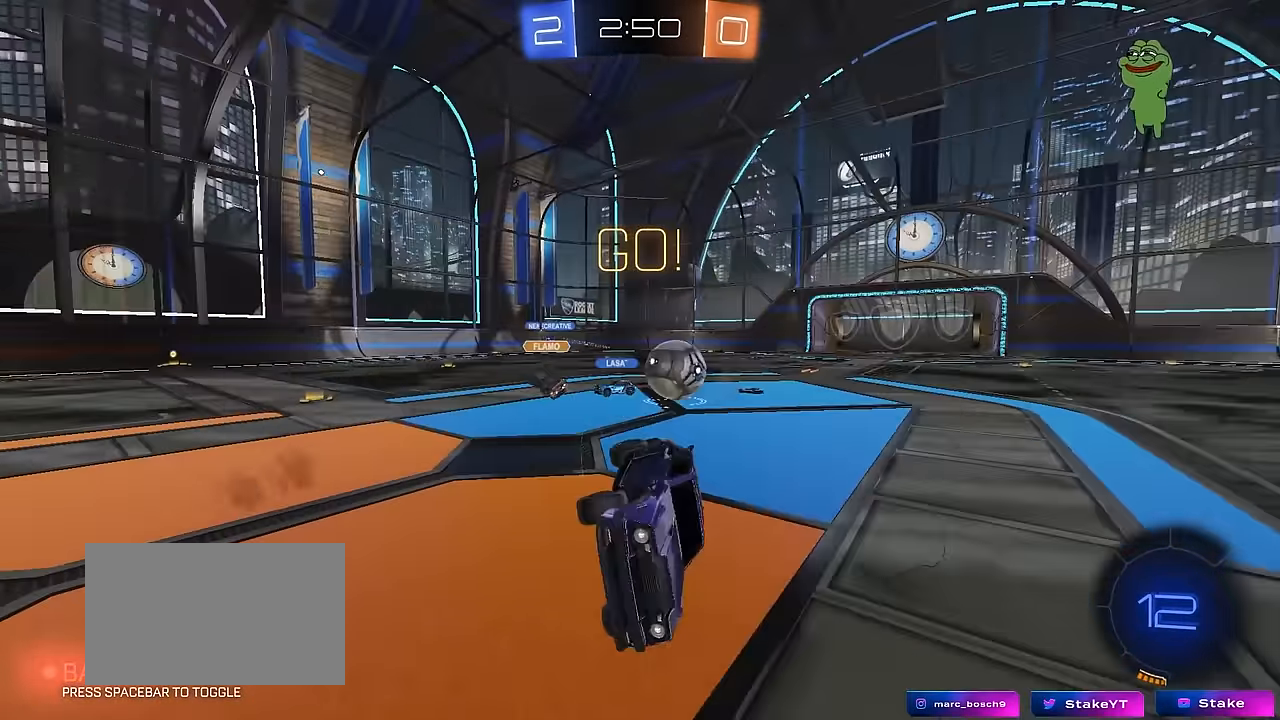
{"keys": ["a", "w"], "mouse": [], "mouse_move": "still", "events": [[117, "d", "up"], [117, "shift", "up"], [167, "a", "down"], [350, "a", "up"], [450, "a", "down"], [450, "w", "down"]]}
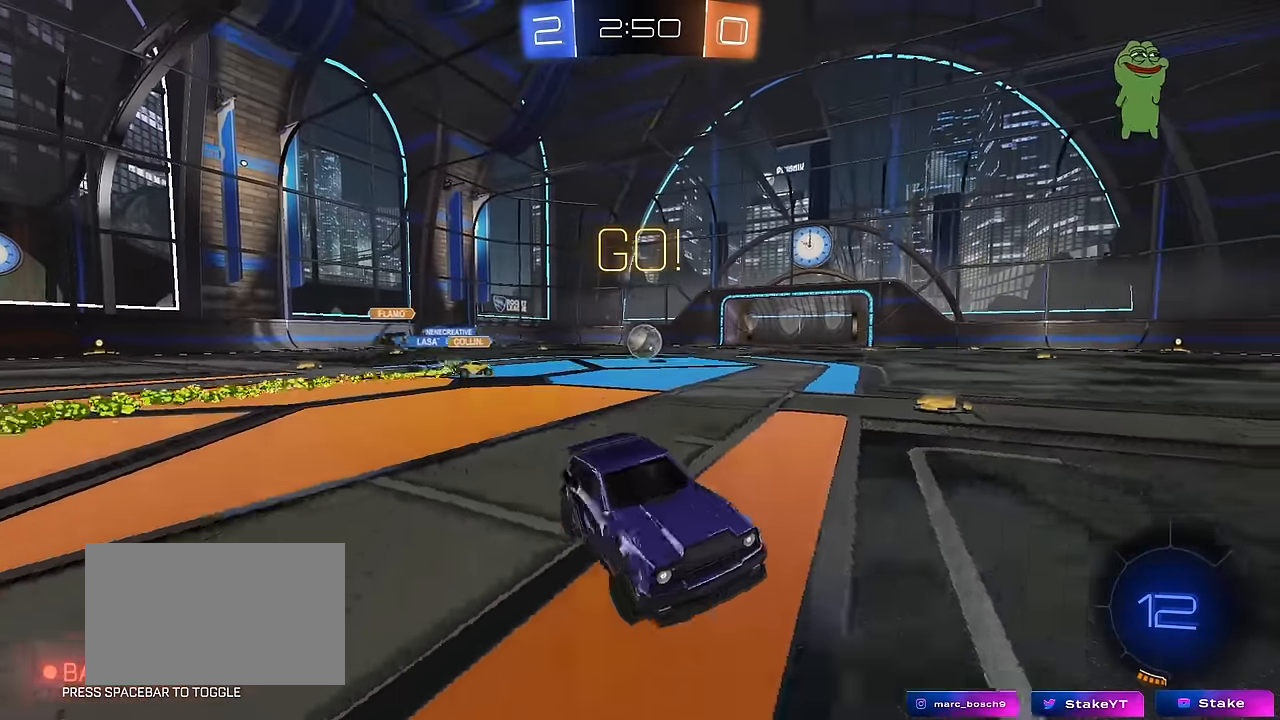
{"keys": ["w"], "mouse": [], "mouse_move": "still", "events": [[467, "a", "up"]]}
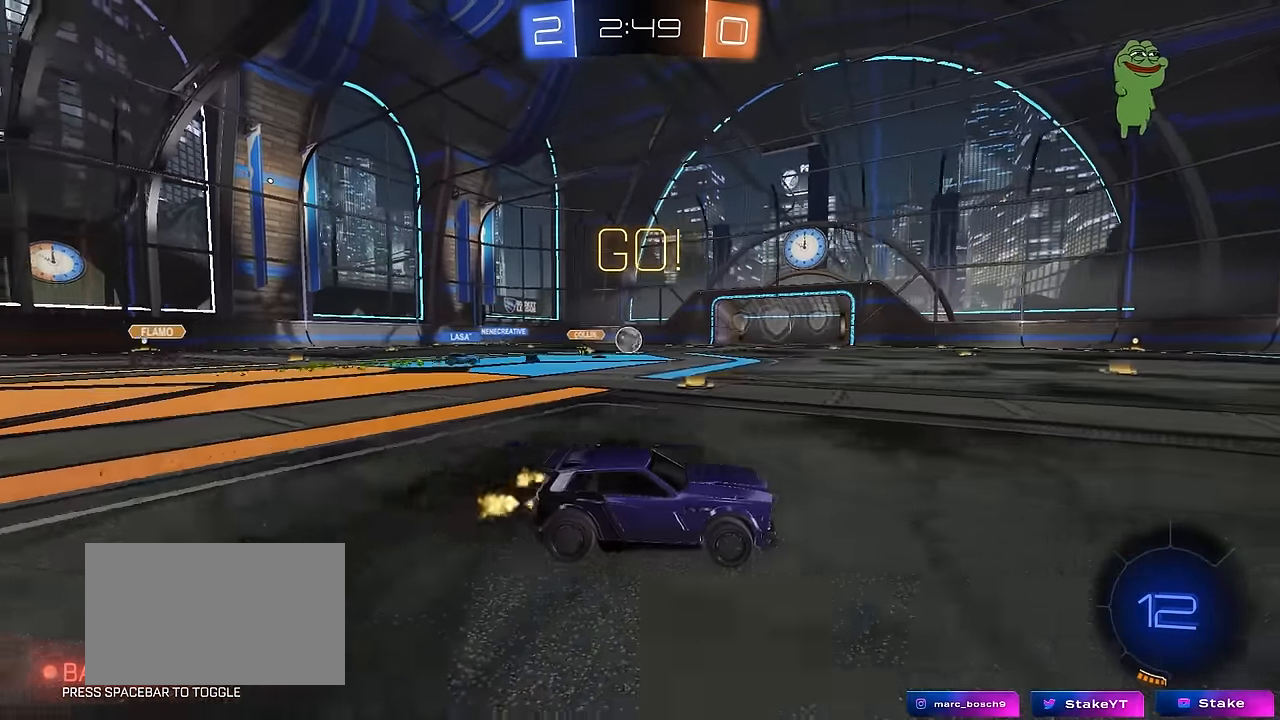
{"keys": ["tab", "w"], "mouse": [], "mouse_move": "still", "events": [[283, "tab", "down"]]}
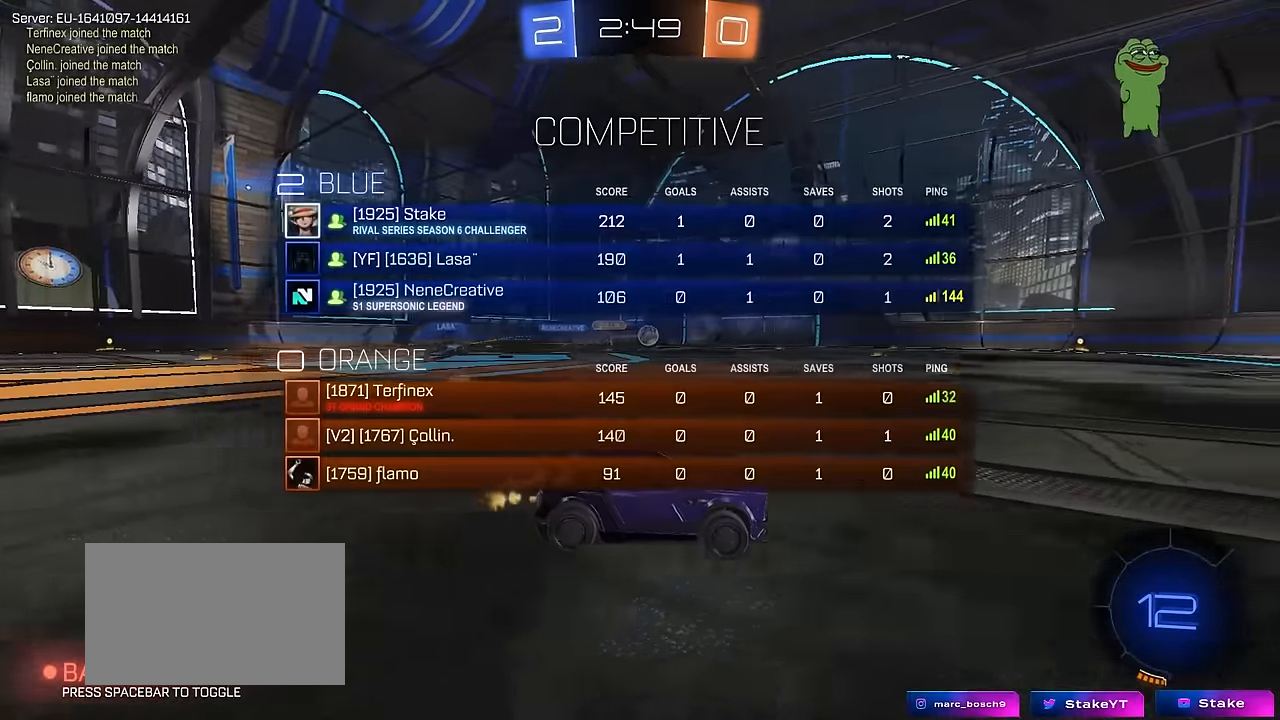
{"keys": ["tab", "w"], "mouse": ["right"], "mouse_move": "still", "events": [[217, "a", "down"], [483, "a", "up"], [483, "mouse_right", "down"]]}
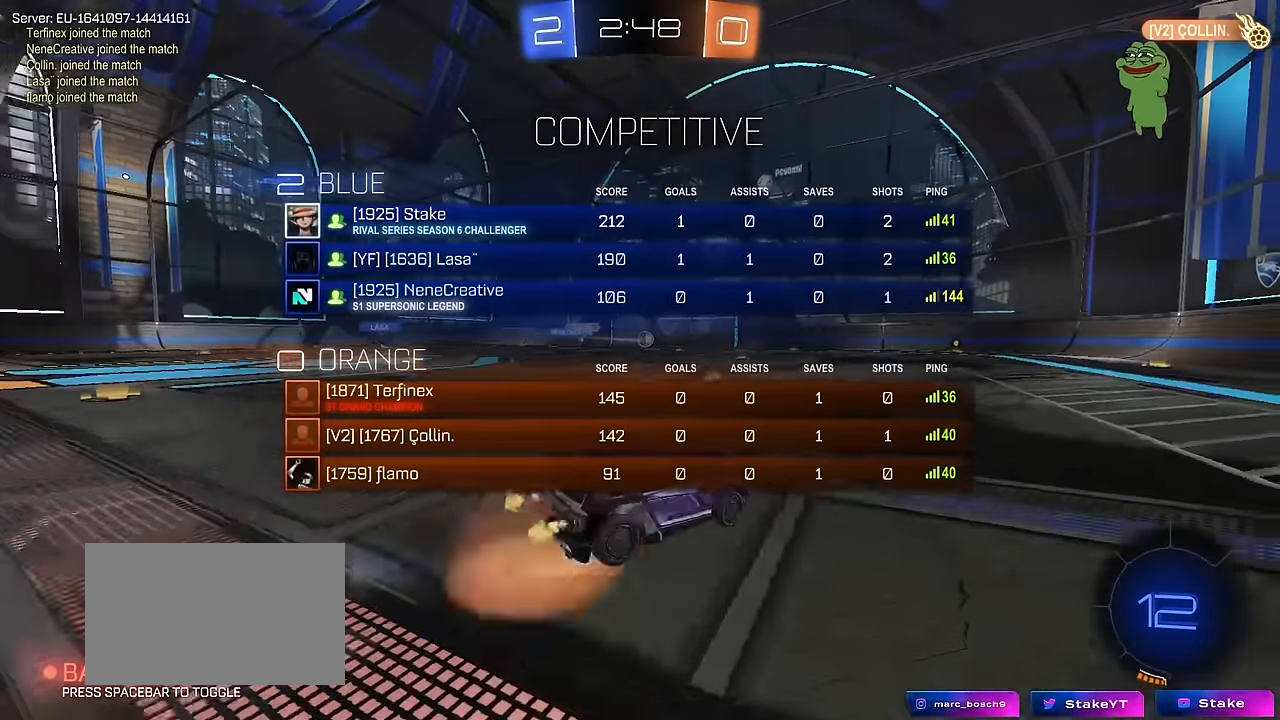
{"keys": ["a", "tab"], "mouse": [], "mouse_move": "up-right", "events": [[83, "a", "down"], [83, "mouse_right", "up"], [133, "mouse_right", "down"], [317, "mouse_right", "up"], [467, "w", "up"]]}
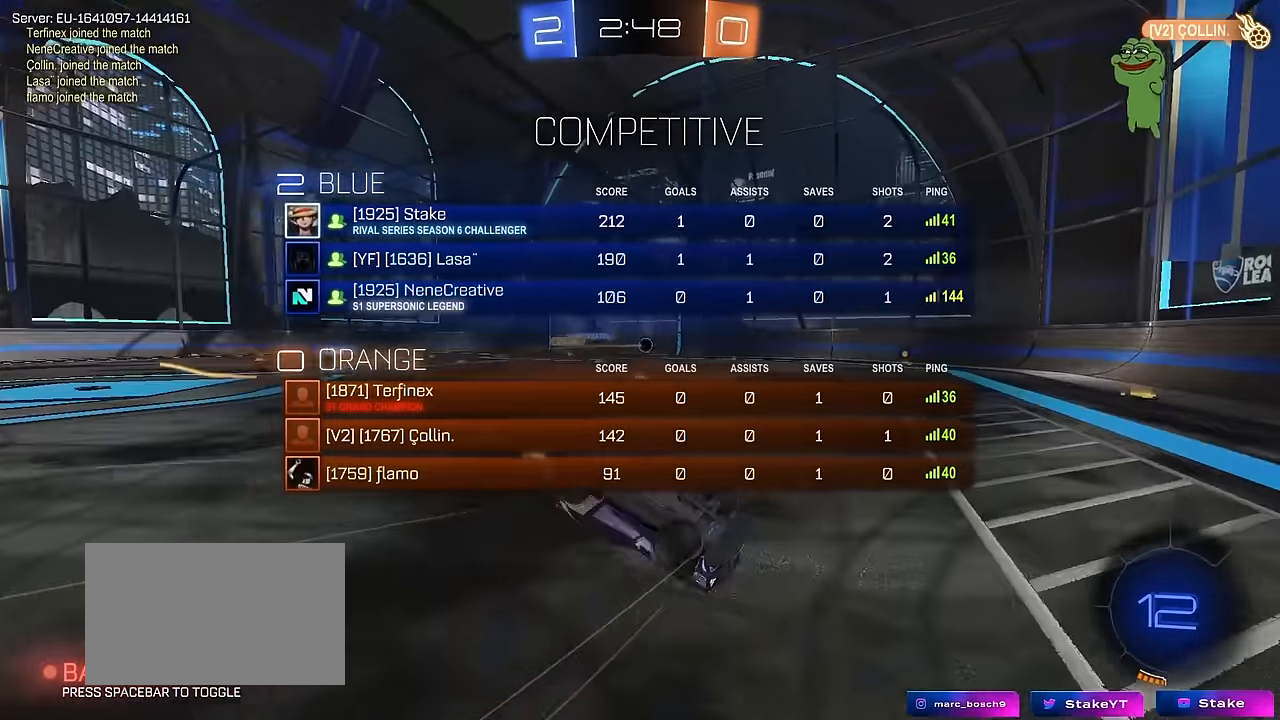
{"keys": [], "mouse": [], "mouse_move": "still", "events": [[50, "a", "up"], [333, "tab", "up"]]}
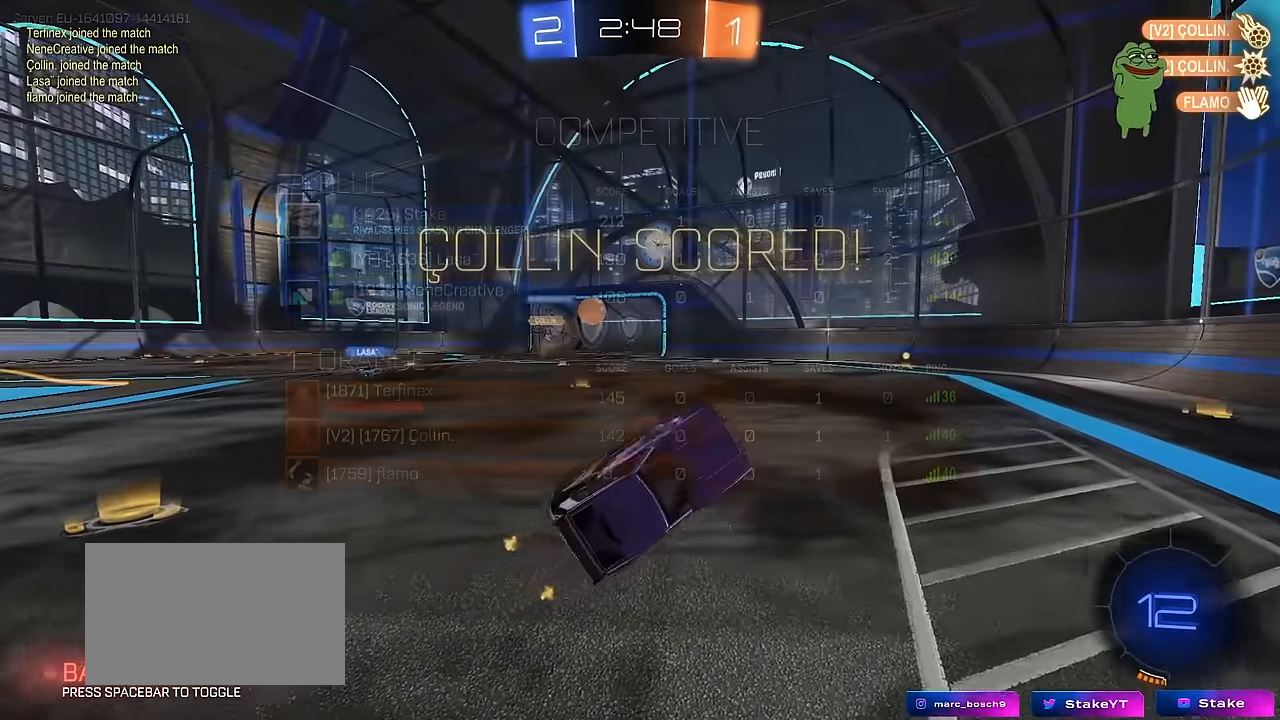
{"keys": [], "mouse": [], "mouse_move": "still", "events": [[17, "a", "down"], [67, "shift", "down"], [217, "shift", "up"], [267, "a", "up"]]}
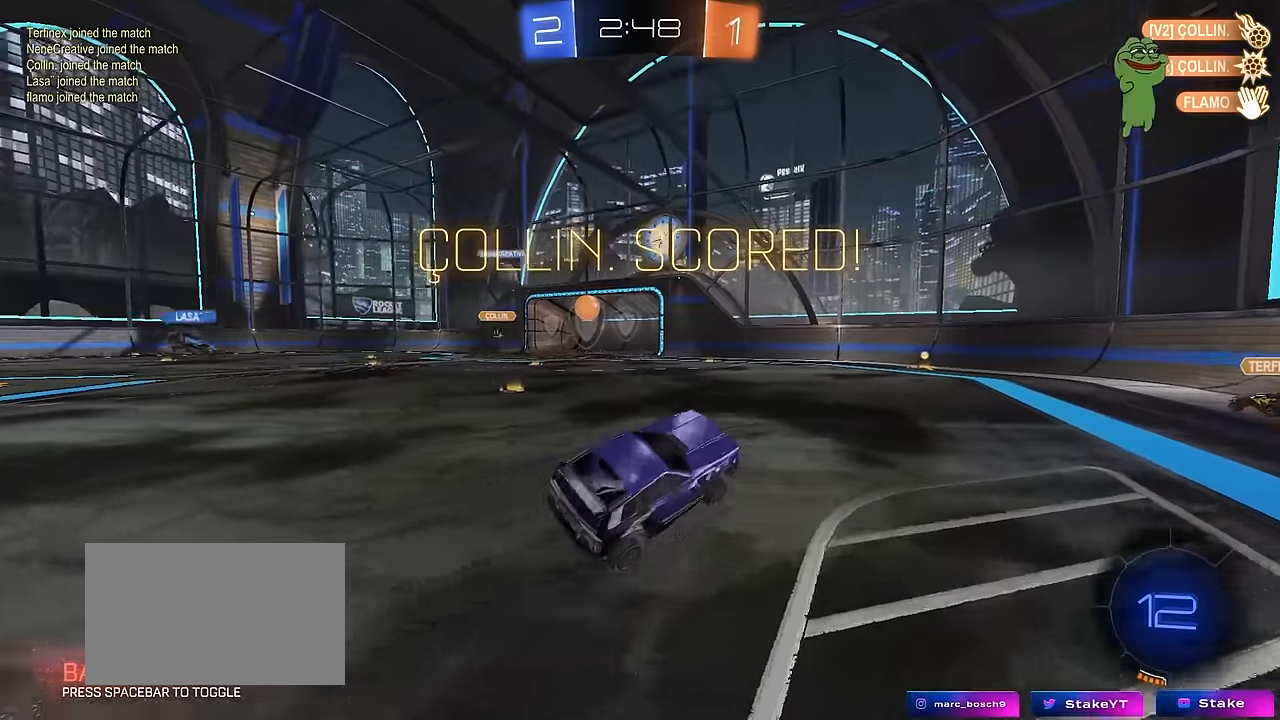
{"keys": ["w"], "mouse": ["left"], "mouse_move": "down", "events": [[133, "mouse_left", "down"], [233, "a", "down"], [367, "mouse_right", "down"], [467, "mouse_right", "up"], [500, "a", "up"], [500, "w", "down"]]}
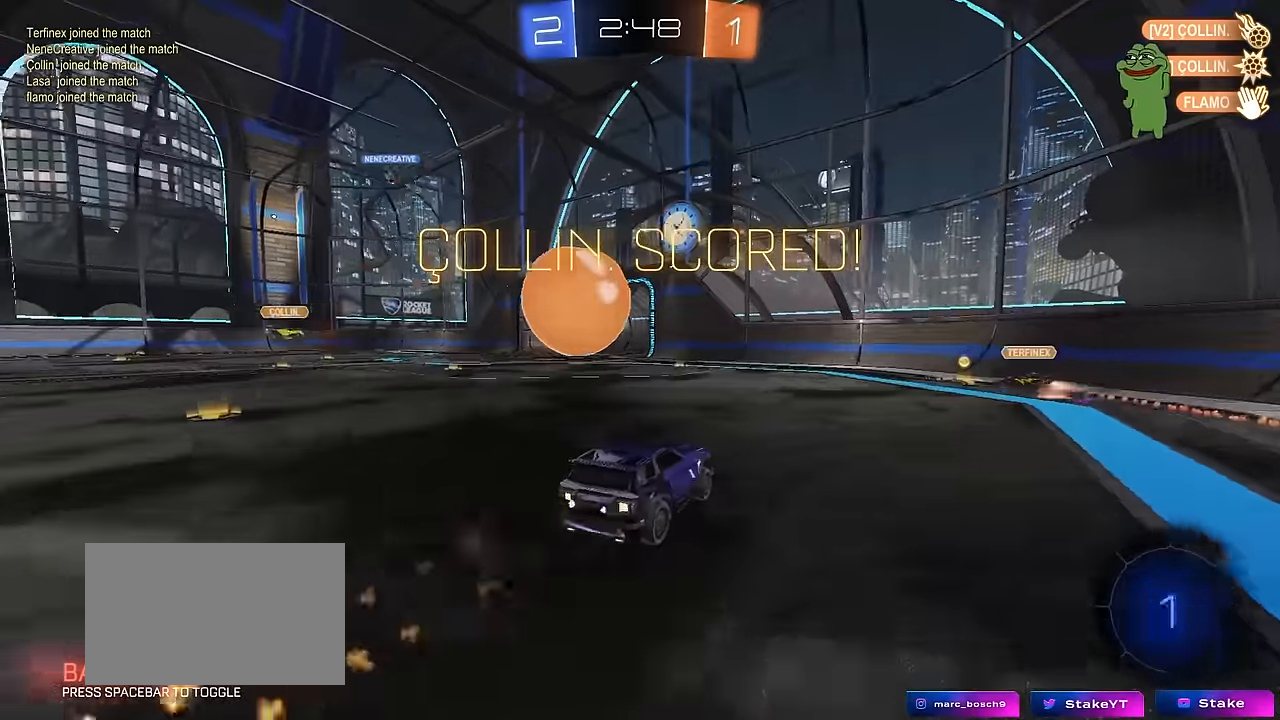
{"keys": ["d", "shift"], "mouse": [], "mouse_move": "up", "events": [[50, "d", "down"], [50, "shift", "down"], [100, "mouse_right", "down"], [150, "s", "down"], [150, "w", "up"], [250, "mouse_left", "up"], [250, "mouse_right", "up"], [483, "s", "up"]]}
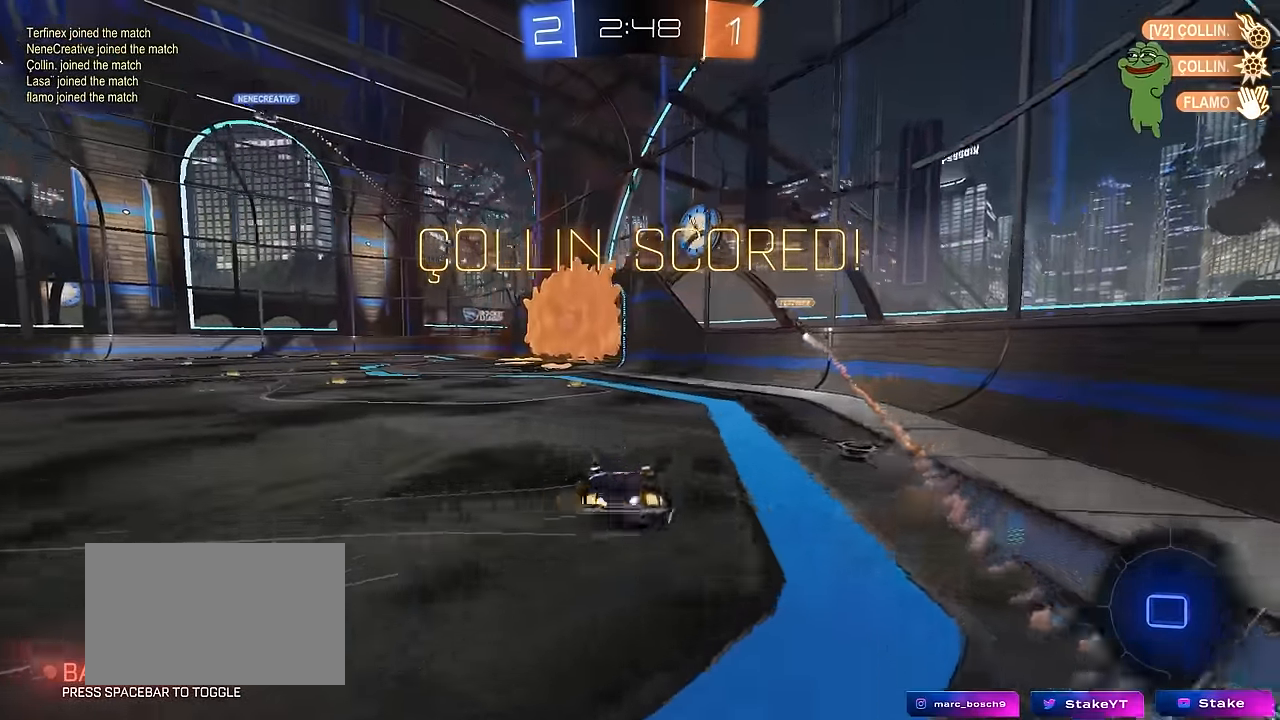
{"keys": ["a", "w"], "mouse": [], "mouse_move": "up", "events": [[167, "s", "down"], [300, "s", "up"], [300, "shift", "up"], [350, "d", "up"], [450, "a", "down"], [500, "w", "down"]]}
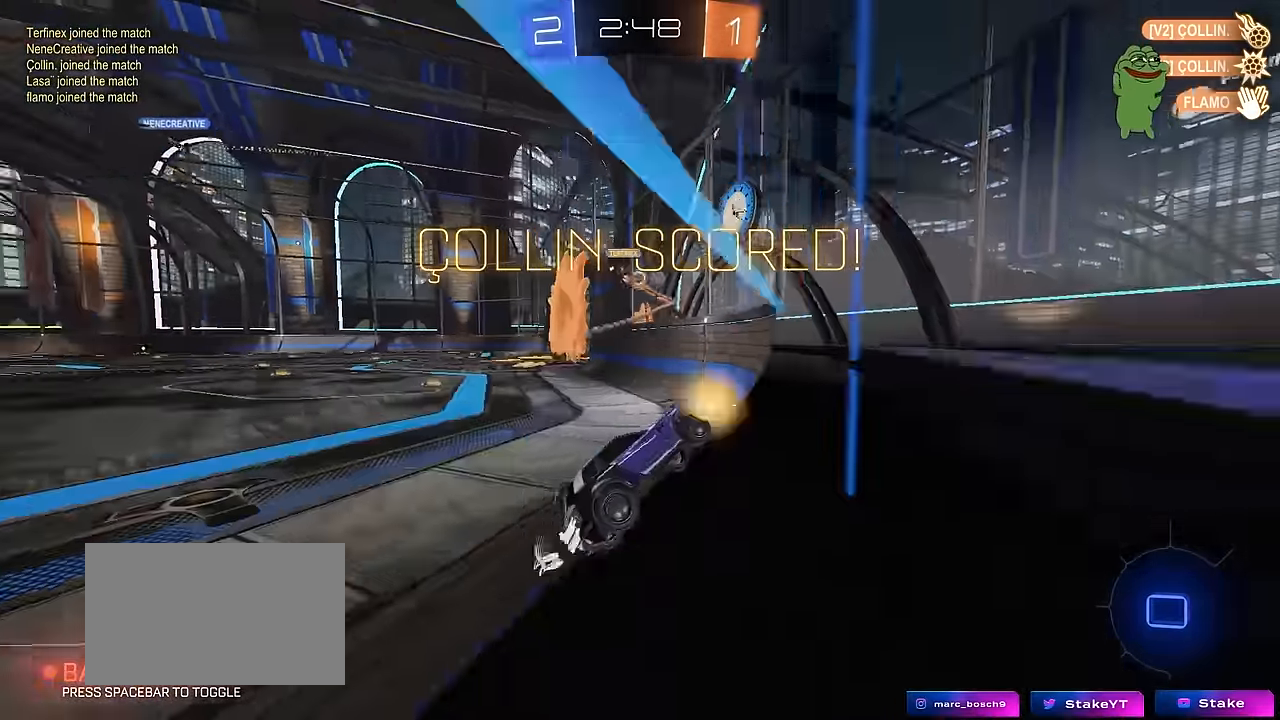
{"keys": ["a", "shift"], "mouse": [], "mouse_move": "still", "events": [[83, "mouse_right", "down"], [133, "shift", "down"], [183, "mouse_right", "up"], [233, "mouse_right", "down"], [267, "s", "down"], [267, "w", "up"], [467, "mouse_right", "up"], [500, "s", "up"]]}
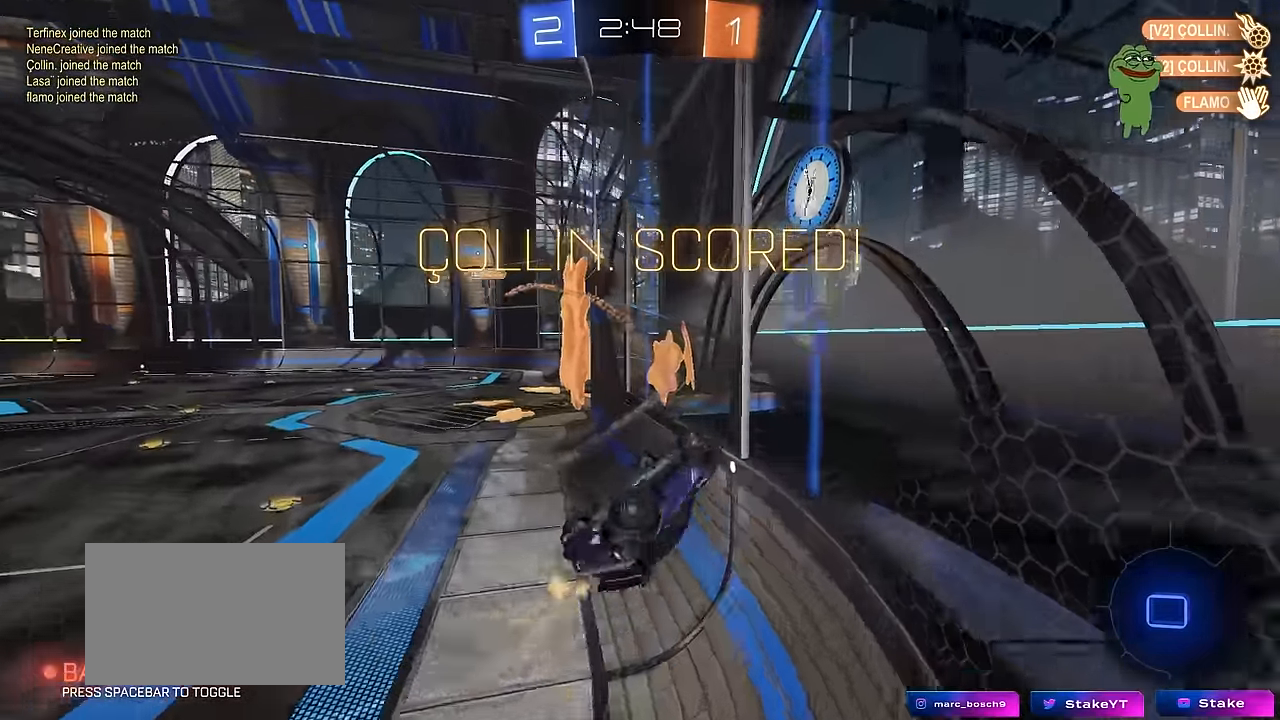
{"keys": ["a", "s", "shift"], "mouse": ["right"], "mouse_move": "still", "events": [[200, "s", "down"], [383, "mouse_right", "down"]]}
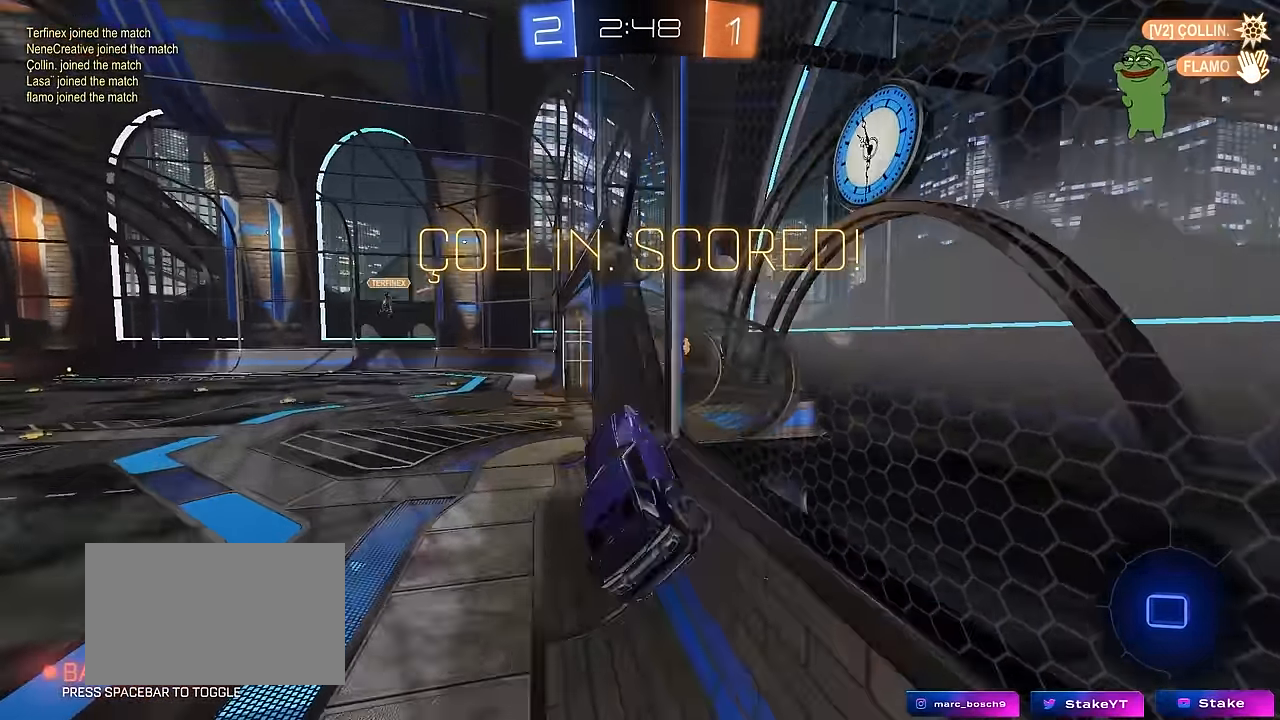
{"keys": [], "mouse": ["right"], "mouse_move": "still", "events": [[17, "s", "up"], [17, "shift", "up"], [67, "a", "up"], [67, "mouse_right", "up"], [166, "mouse_right", "down"], [350, "mouse_right", "up"], [400, "mouse_right", "down"]]}
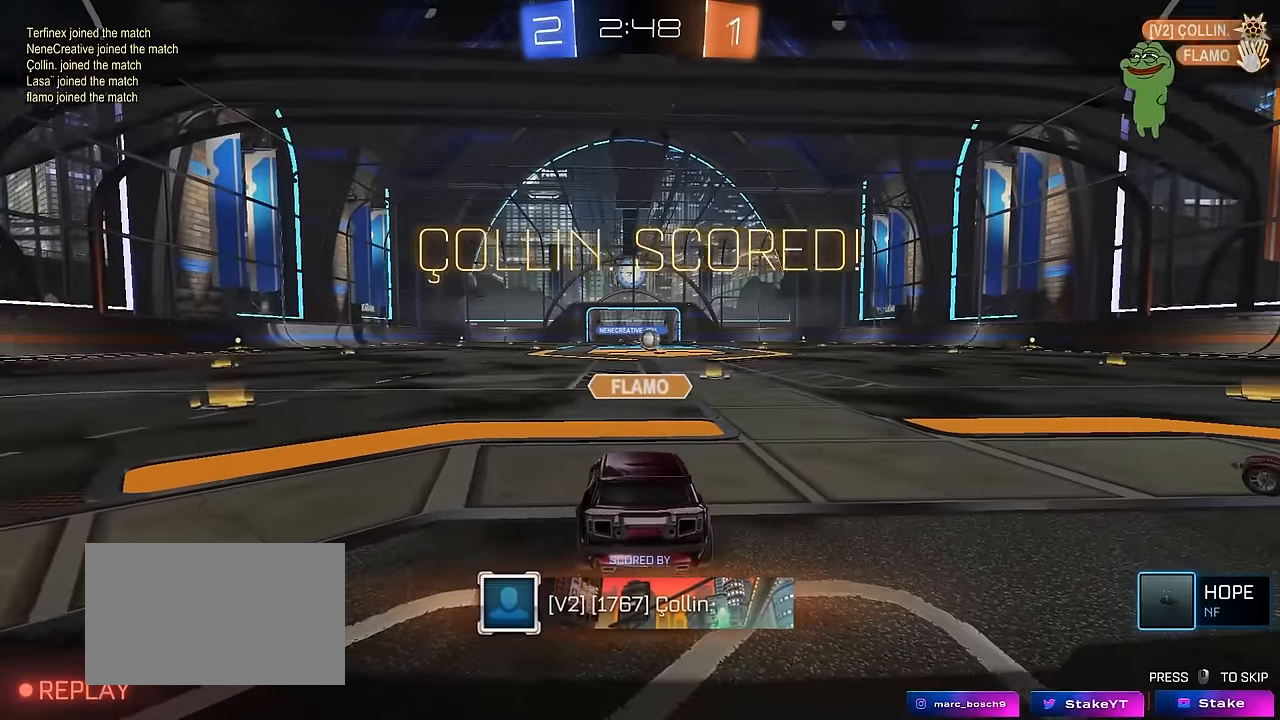
{"keys": [], "mouse": [], "mouse_move": "still", "events": [[83, "mouse_right", "up"], [133, "mouse_right", "down"], [233, "mouse_right", "up"]]}